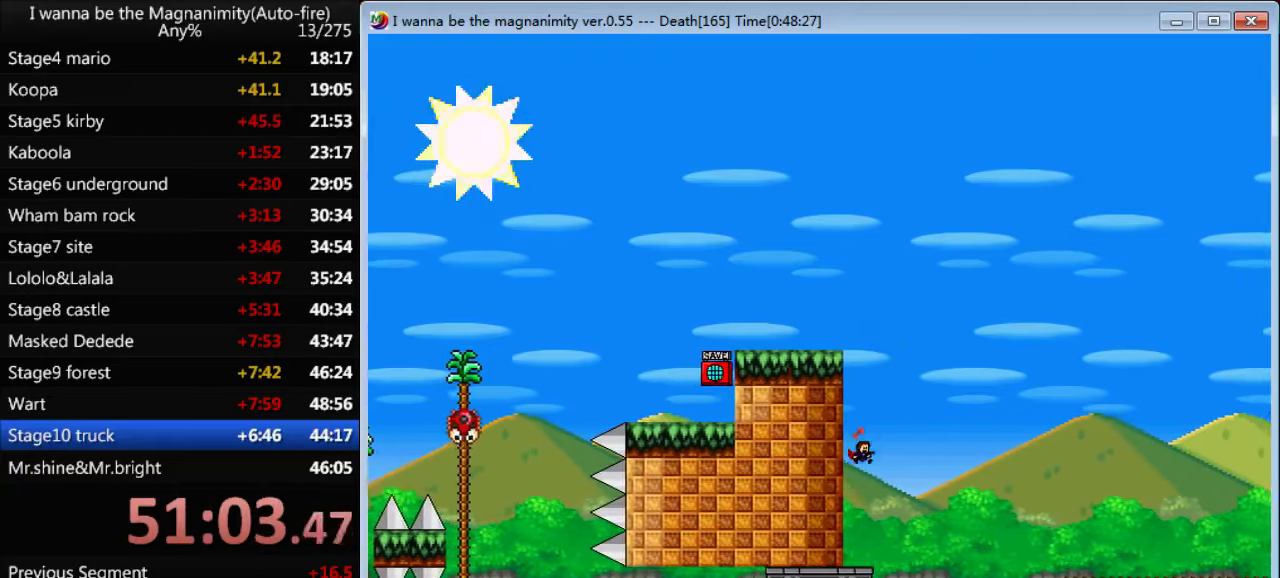
Gameplay with keyboard; each line is a JSON object with the keys held at the frame after it. "events" lists presses ("down") and releases ("up") of "down", "left", "q", "r", "right", "shift", "up" and "z" between this image and that frame as [ms after this image, input, new state], when the widget could be followed in between. No other keys are recorded. Mouse input is not recorded.
{"keys": [], "events": [[200, "right", "down"], [333, "right", "up"]]}
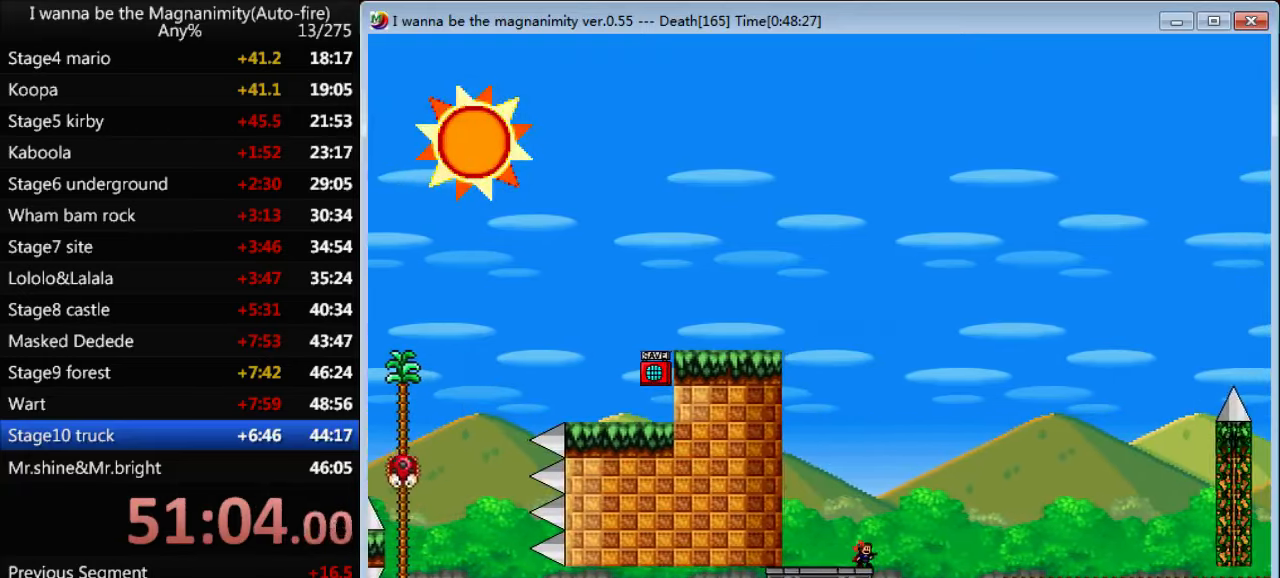
{"keys": [], "events": [[33, "right", "down"], [100, "right", "up"]]}
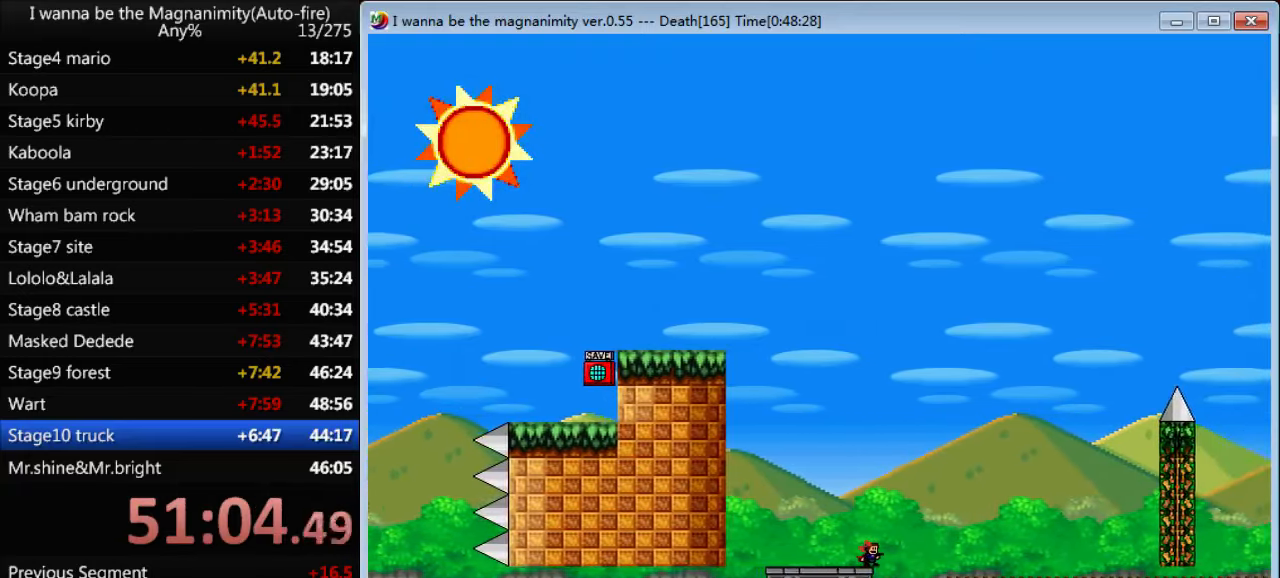
{"keys": ["right", "shift"], "events": [[366, "right", "down"], [366, "shift", "down"]]}
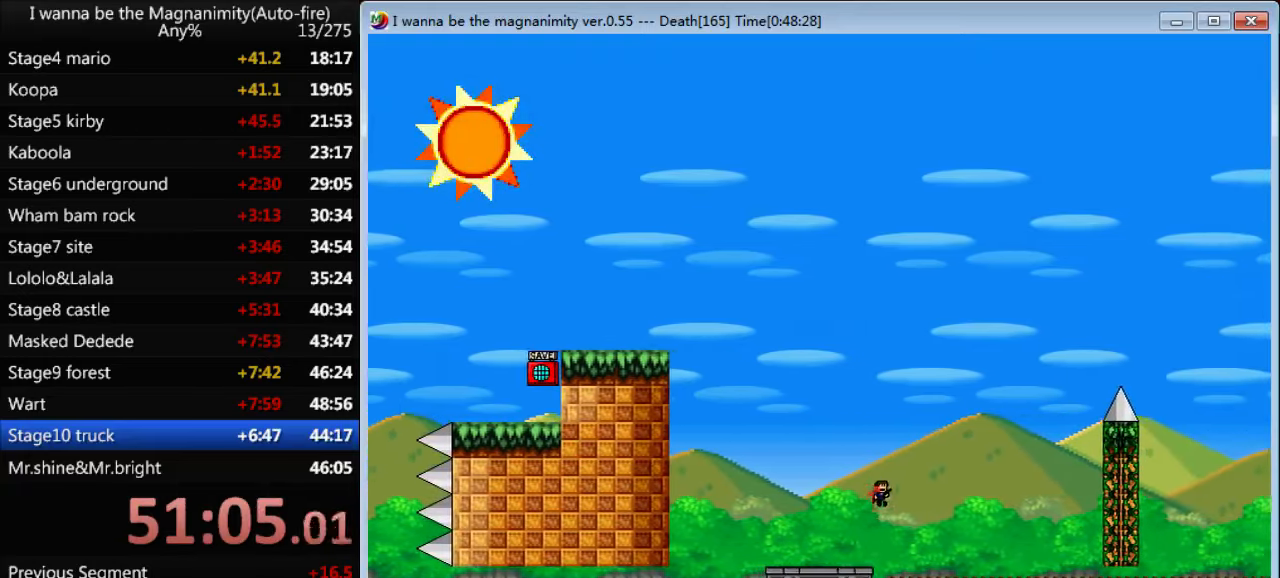
{"keys": ["right"], "events": [[366, "shift", "up"]]}
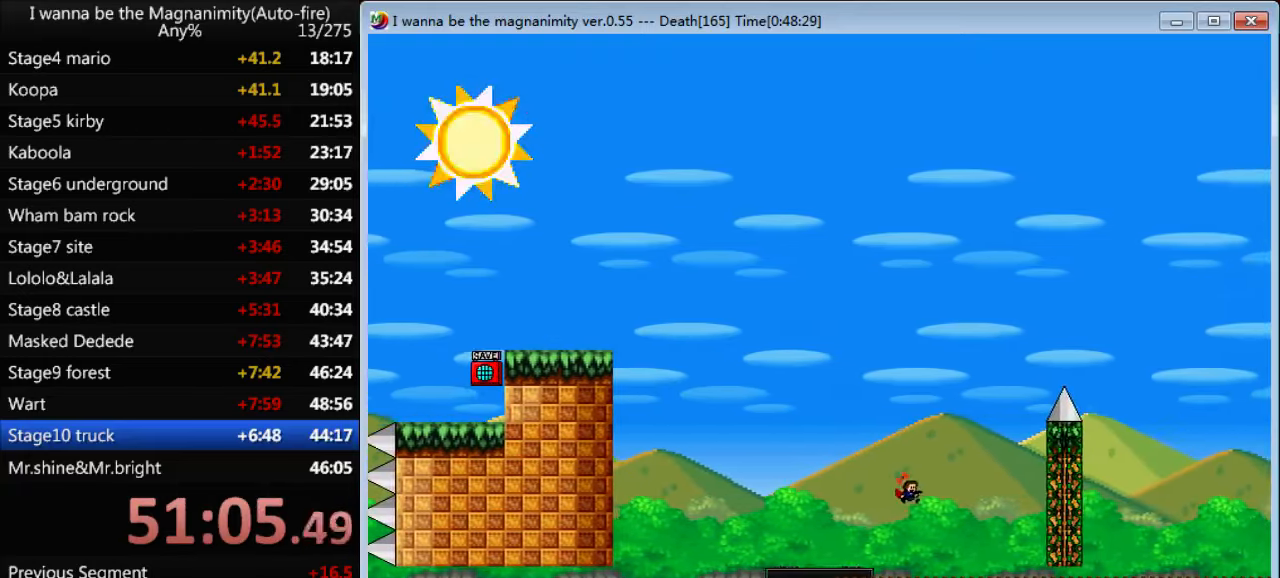
{"keys": ["right", "shift"], "events": [[200, "shift", "down"]]}
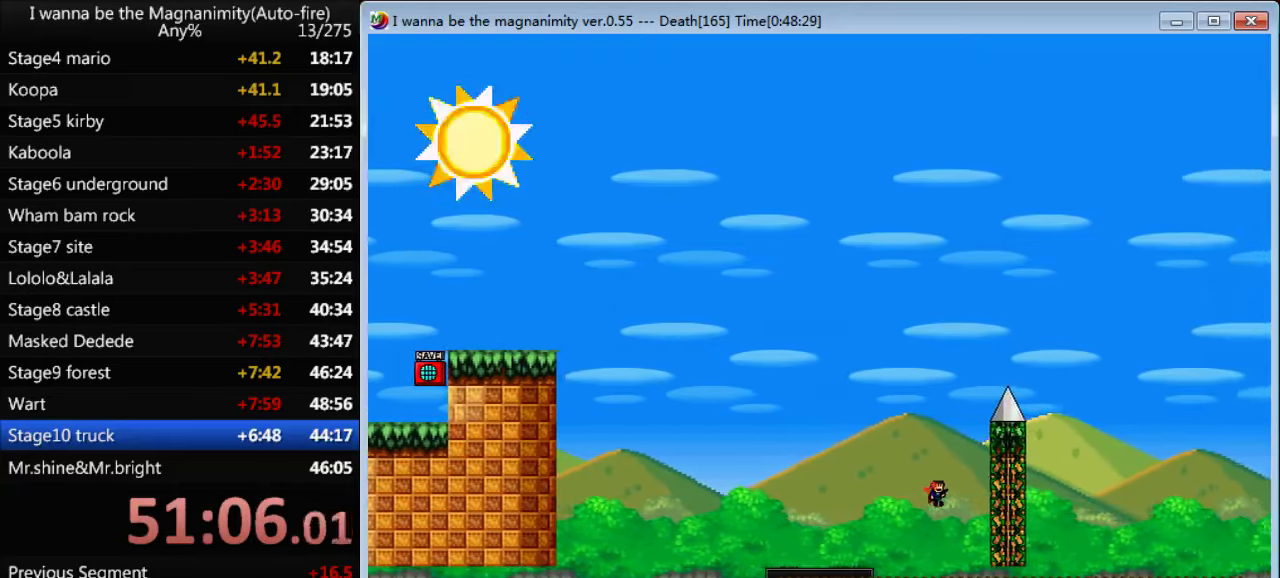
{"keys": ["shift"], "events": [[300, "left", "down"], [333, "right", "up"], [366, "left", "up"]]}
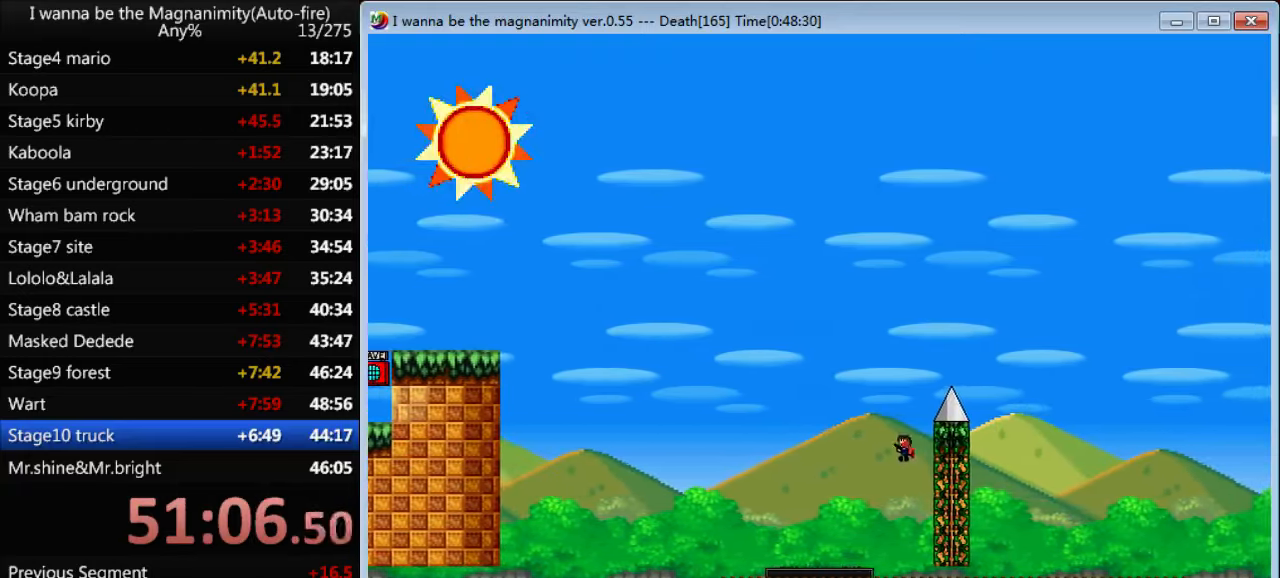
{"keys": ["left", "shift"], "events": [[333, "right", "down"], [500, "left", "down"], [500, "right", "up"]]}
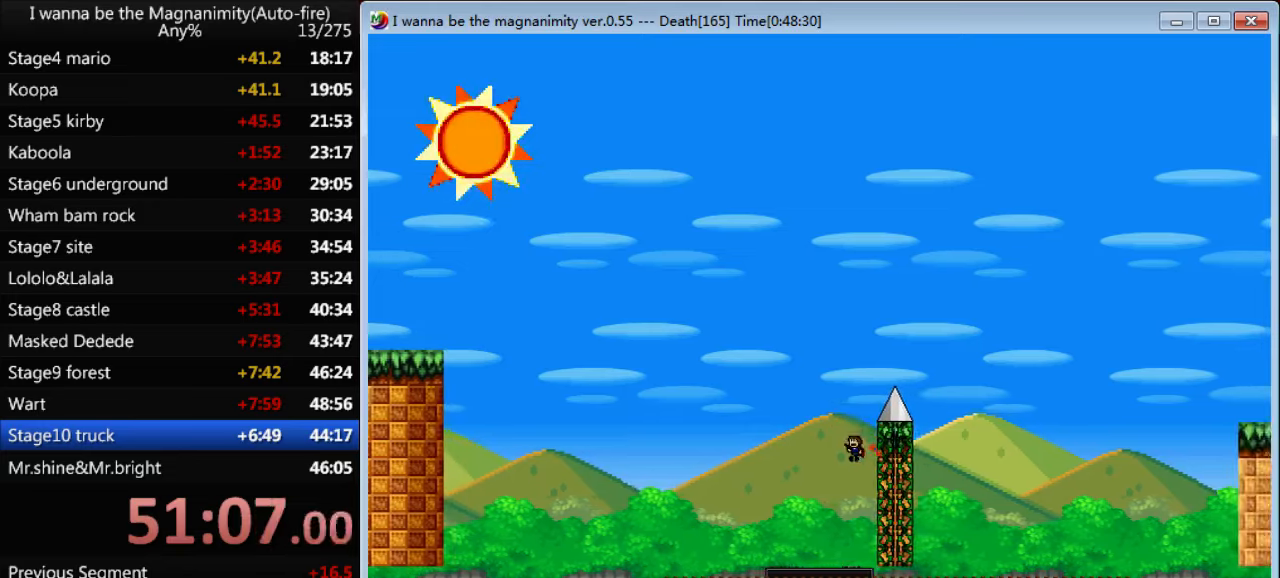
{"keys": ["right", "shift"], "events": [[67, "left", "up"], [67, "right", "down"]]}
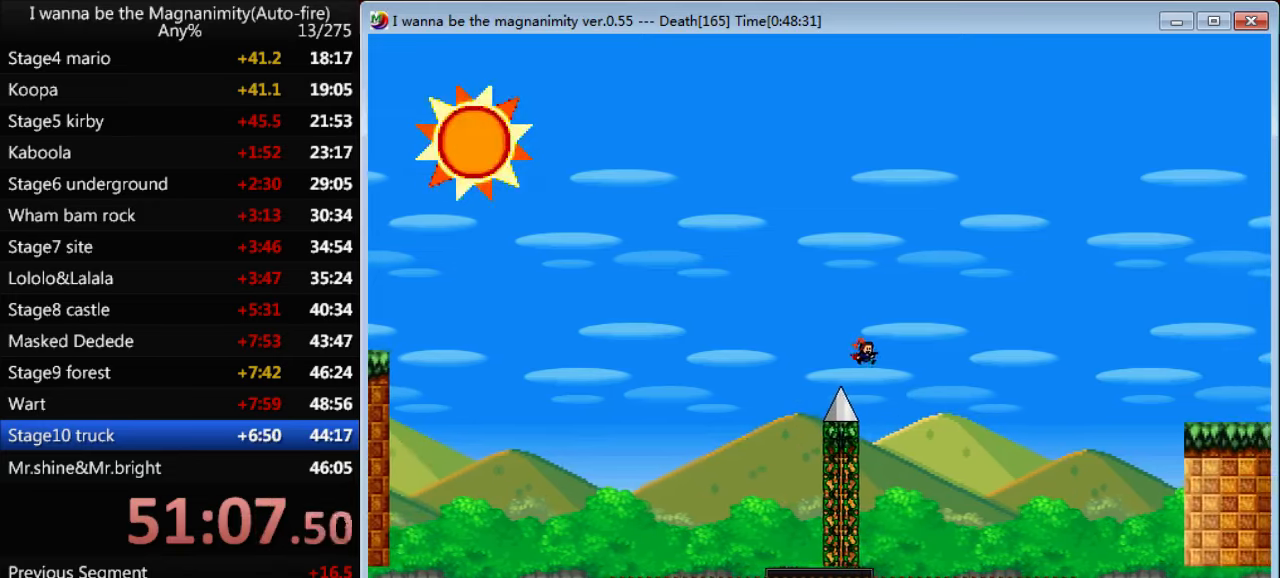
{"keys": ["shift"], "events": [[100, "right", "up"], [267, "left", "down"], [433, "left", "up"], [433, "right", "down"], [500, "right", "up"]]}
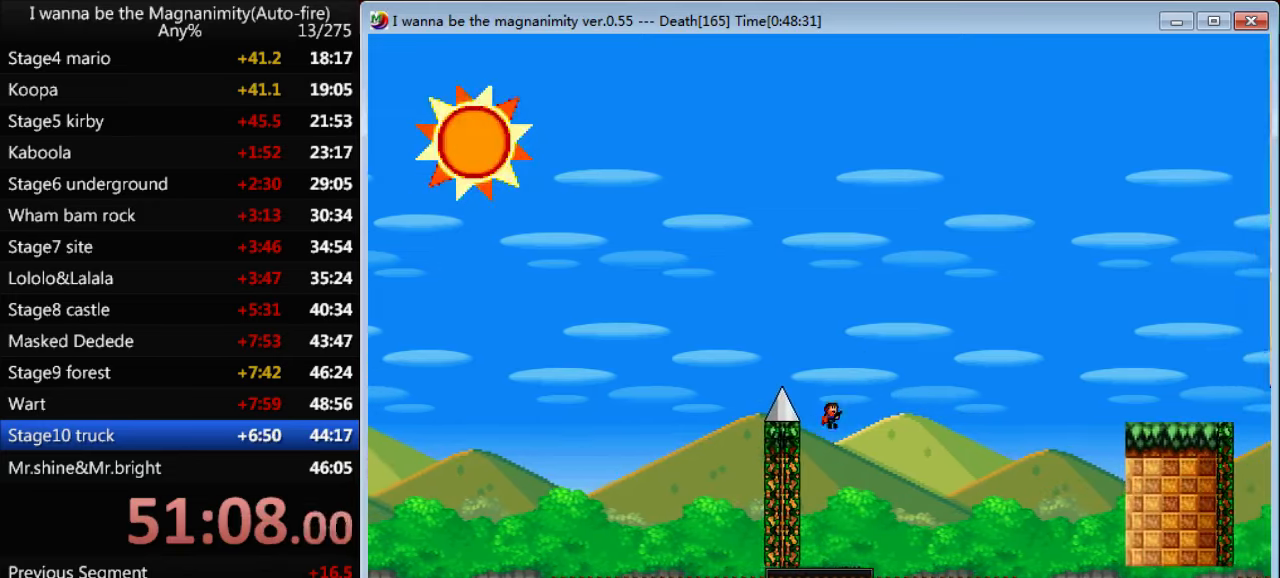
{"keys": ["shift"], "events": [[133, "left", "down"], [167, "left", "up"]]}
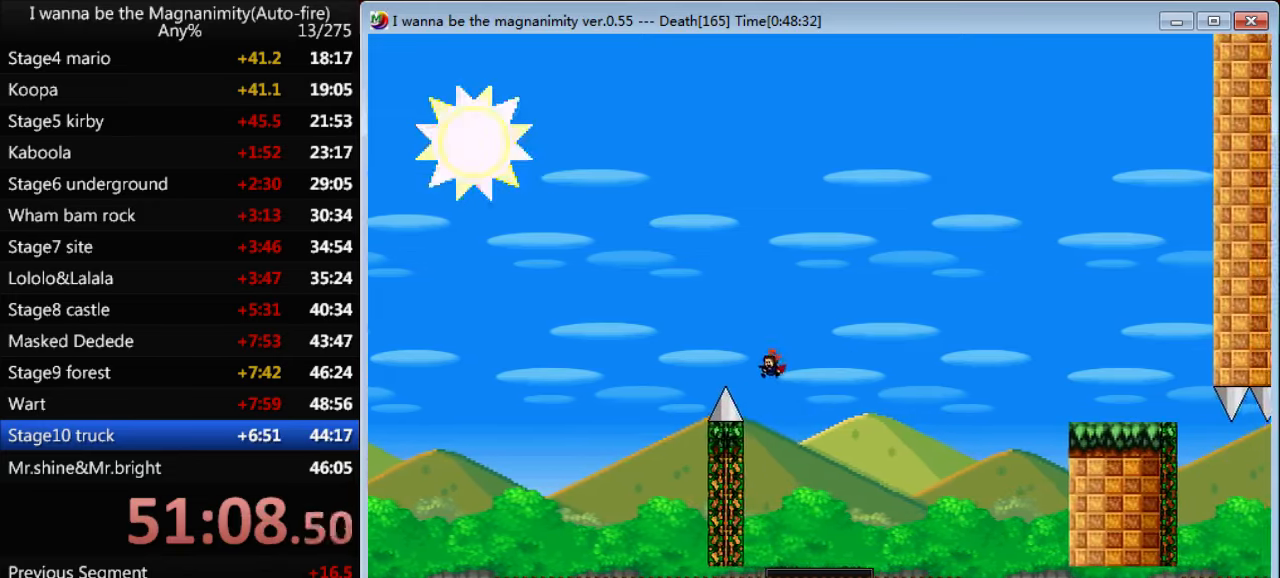
{"keys": ["right", "shift"], "events": [[167, "left", "down"], [367, "right", "down"], [400, "left", "up"]]}
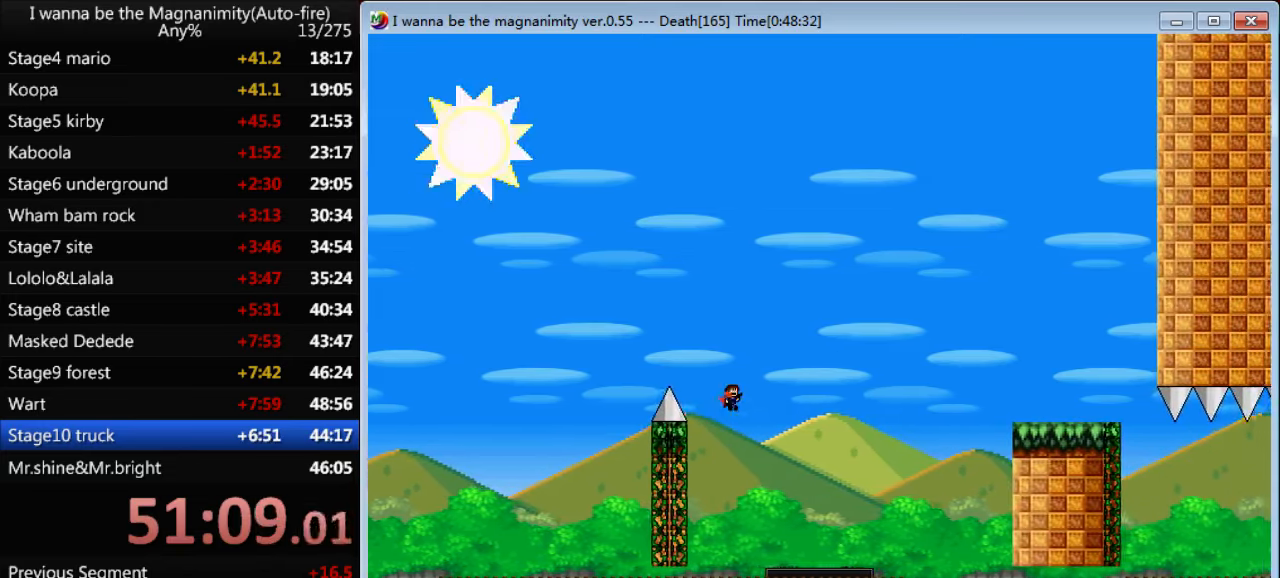
{"keys": ["right"], "events": [[433, "shift", "up"]]}
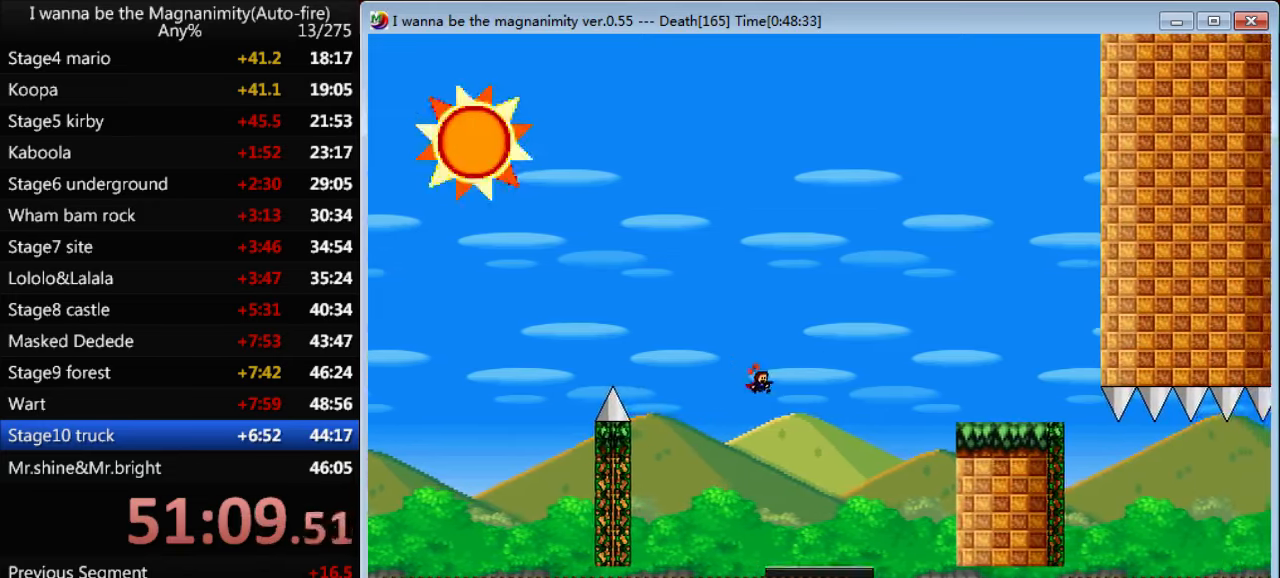
{"keys": ["right", "shift"], "events": [[500, "shift", "down"]]}
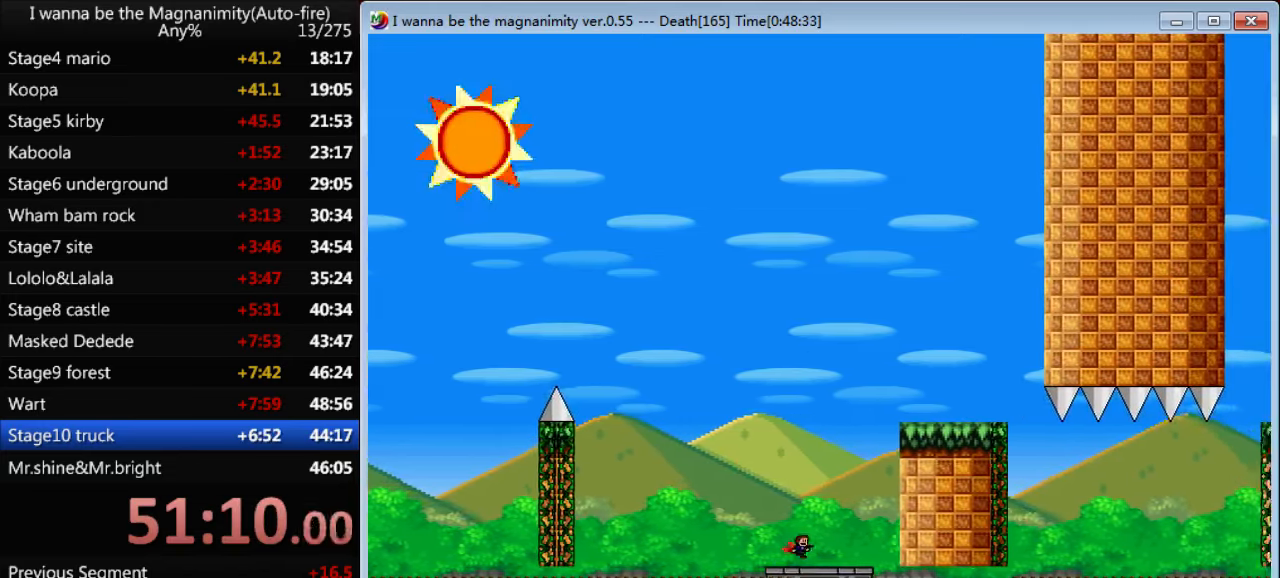
{"keys": ["right", "shift"], "events": [[267, "shift", "up"], [367, "shift", "down"]]}
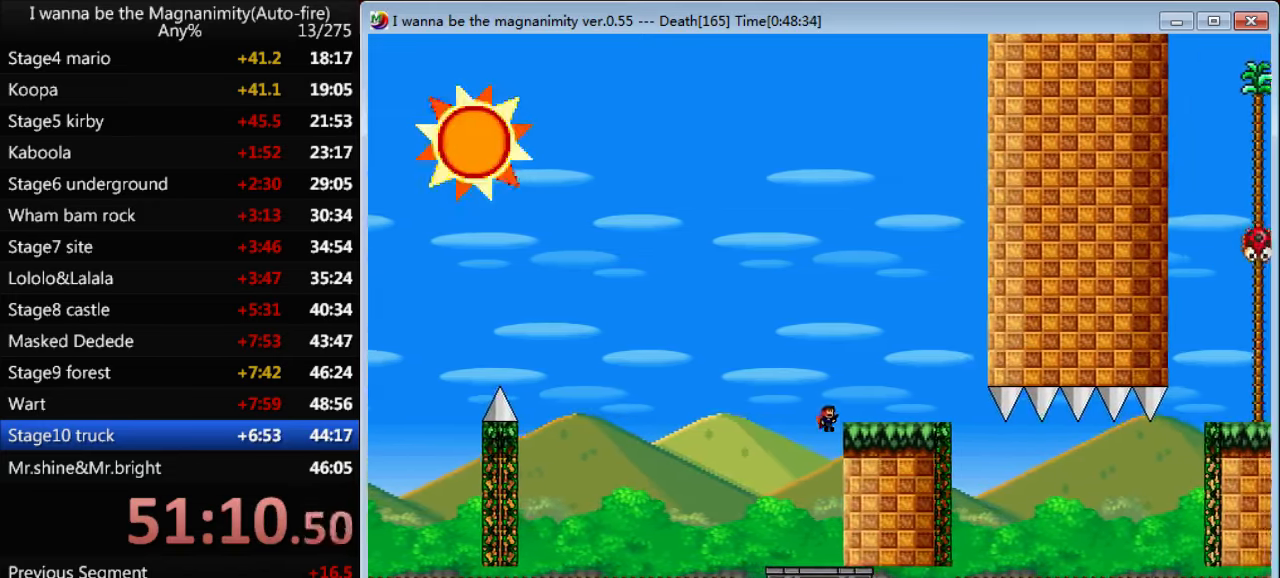
{"keys": ["right", "shift"], "events": [[200, "shift", "up"], [400, "shift", "down"]]}
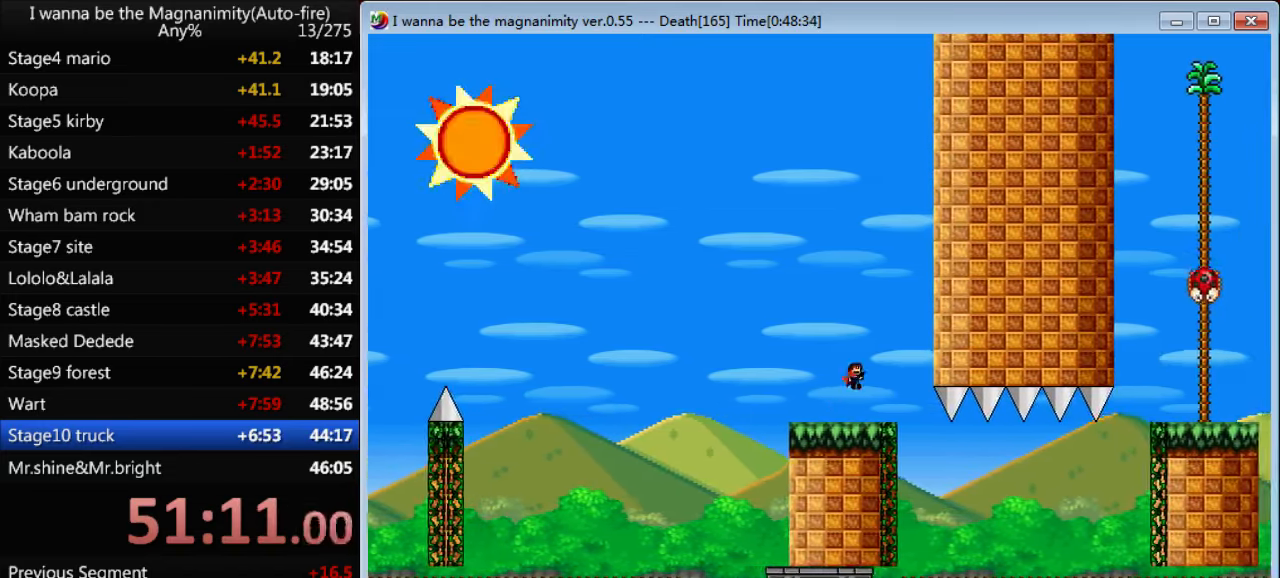
{"keys": ["shift"], "events": [[367, "right", "up"]]}
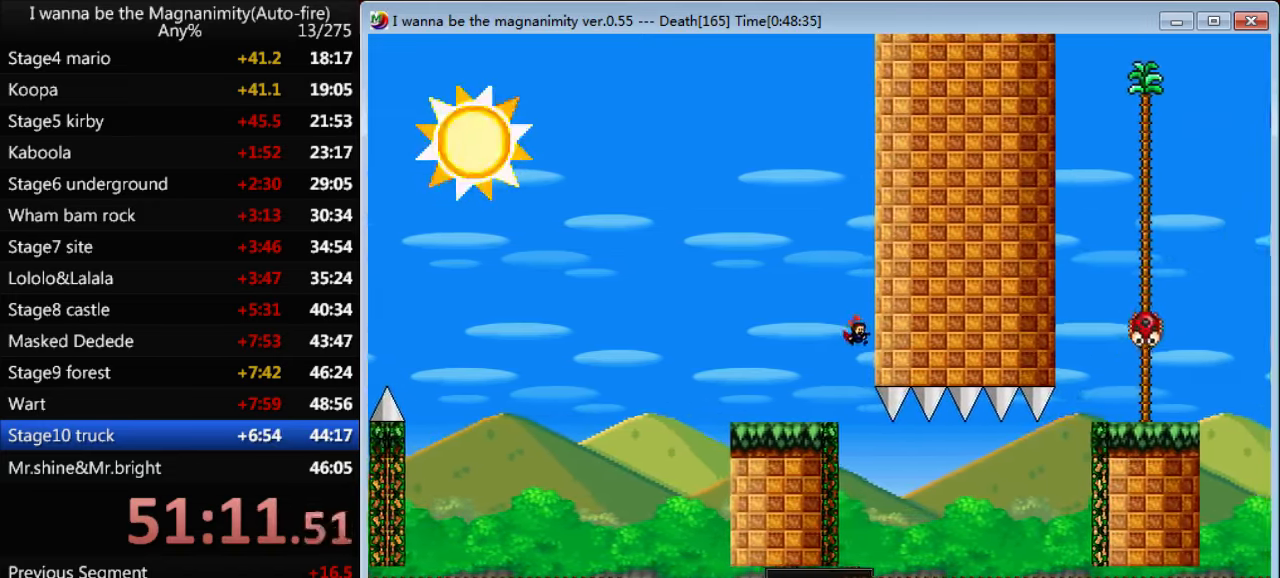
{"keys": ["left", "shift"], "events": [[334, "left", "down"]]}
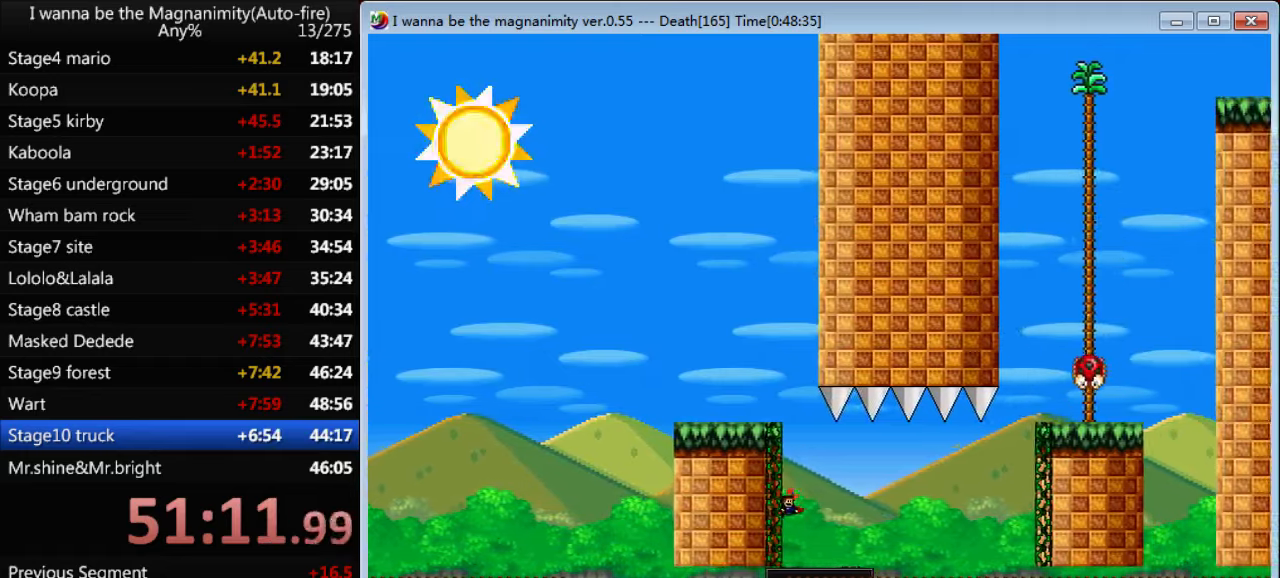
{"keys": ["right", "shift"], "events": [[400, "left", "up"], [400, "right", "down"]]}
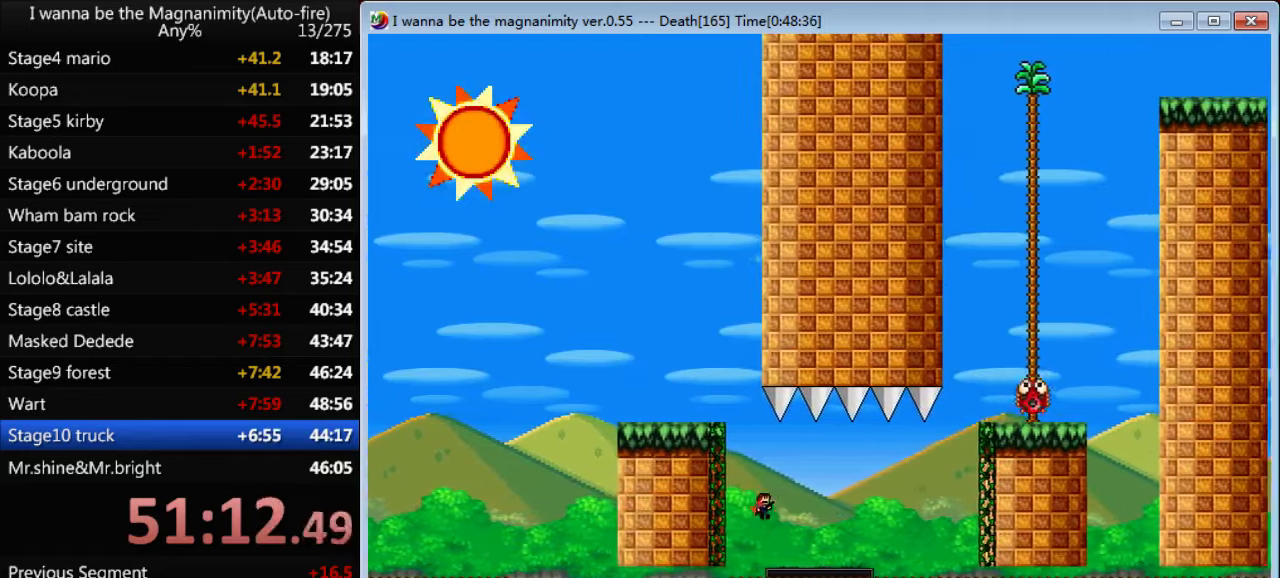
{"keys": ["right"], "events": [[400, "shift", "up"]]}
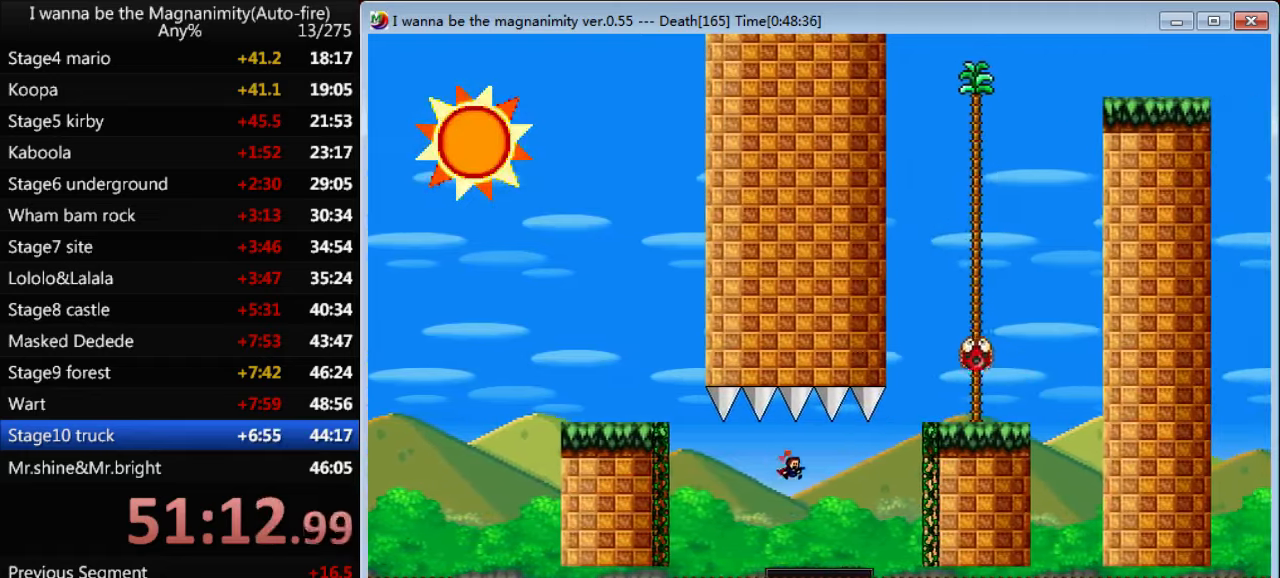
{"keys": ["right", "shift"], "events": [[167, "shift", "down"]]}
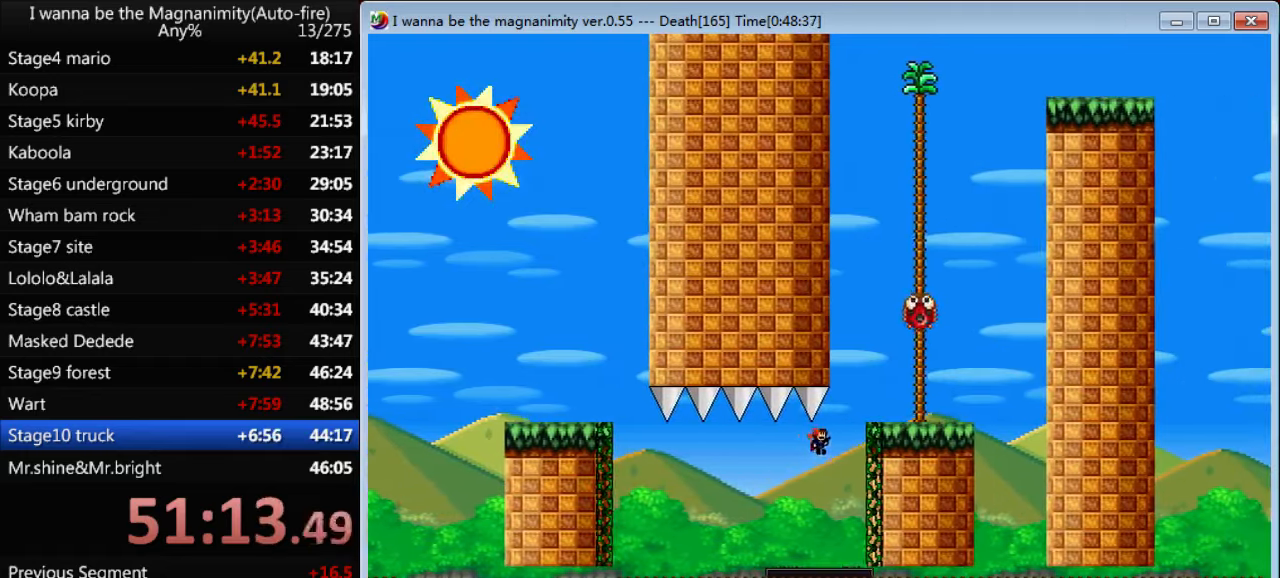
{"keys": ["left", "right", "shift"], "events": [[234, "left", "down"], [300, "left", "up"], [500, "left", "down"]]}
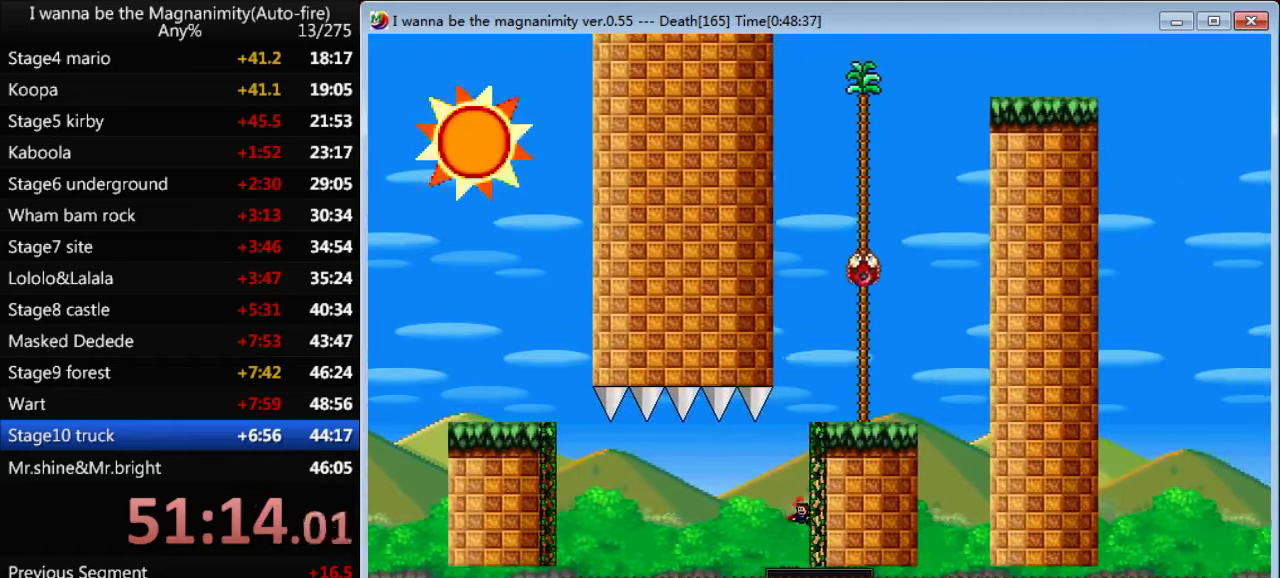
{"keys": ["right", "shift"], "events": [[67, "left", "up"], [234, "left", "down"], [234, "right", "up"], [267, "left", "up"], [267, "right", "down"]]}
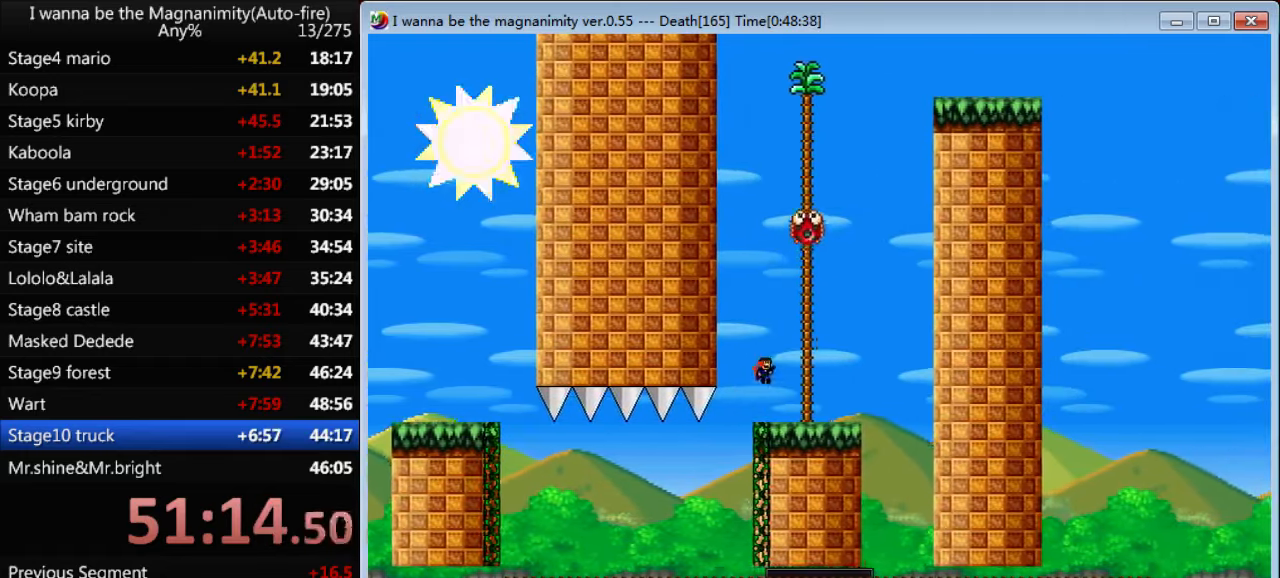
{"keys": [], "events": [[134, "shift", "up"], [334, "right", "up"]]}
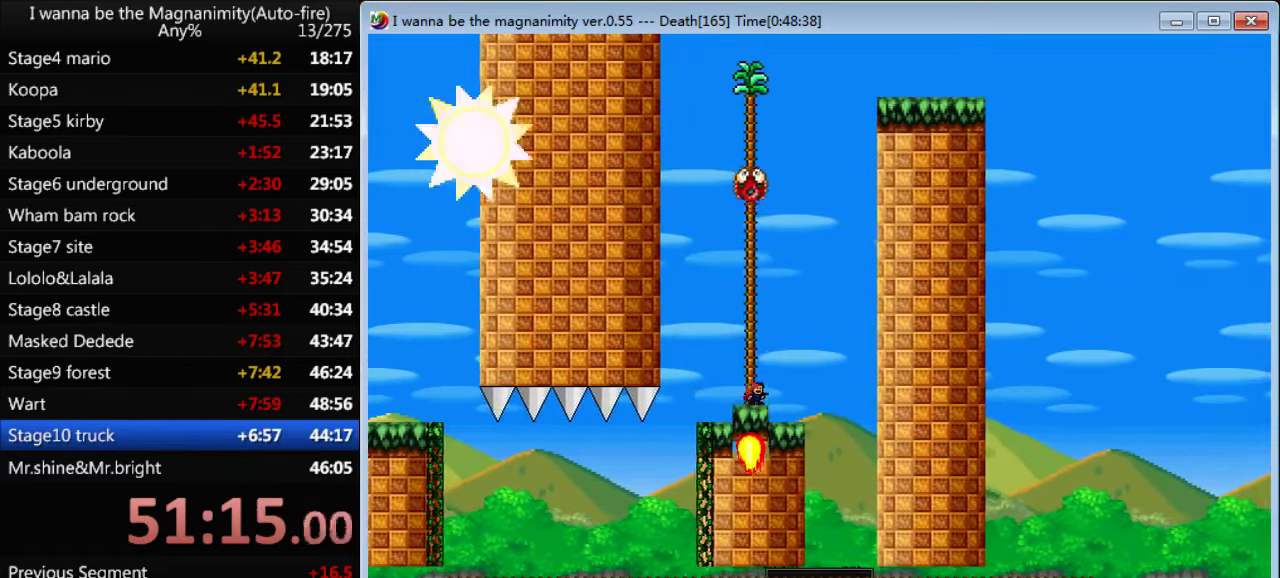
{"keys": [], "events": [[34, "right", "down"], [67, "right", "up"]]}
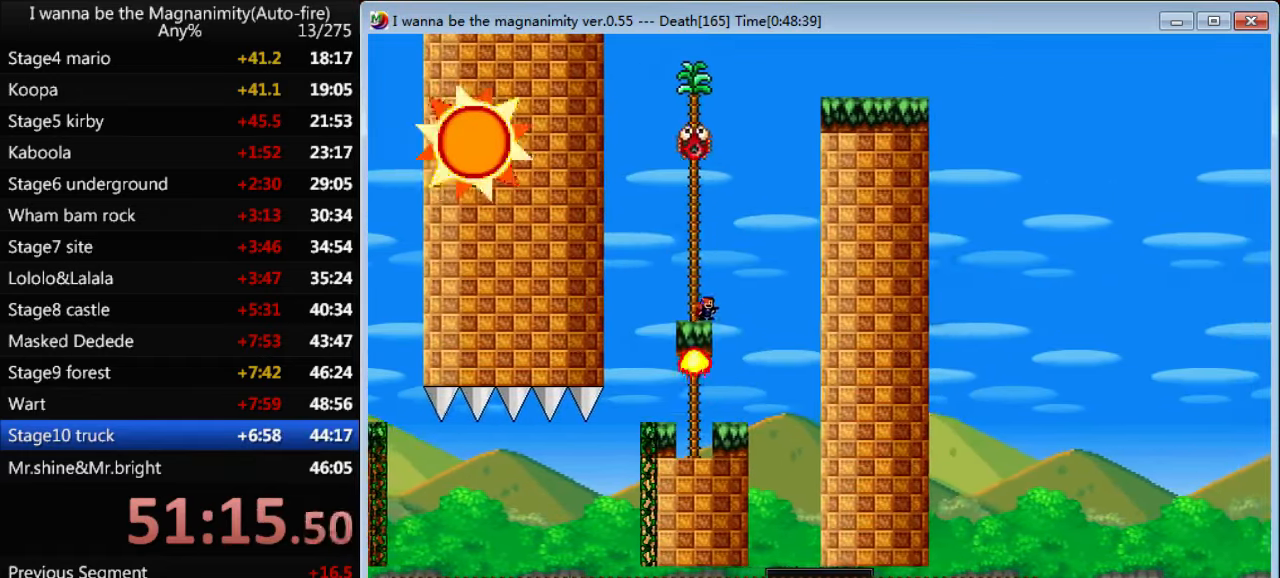
{"keys": [], "events": []}
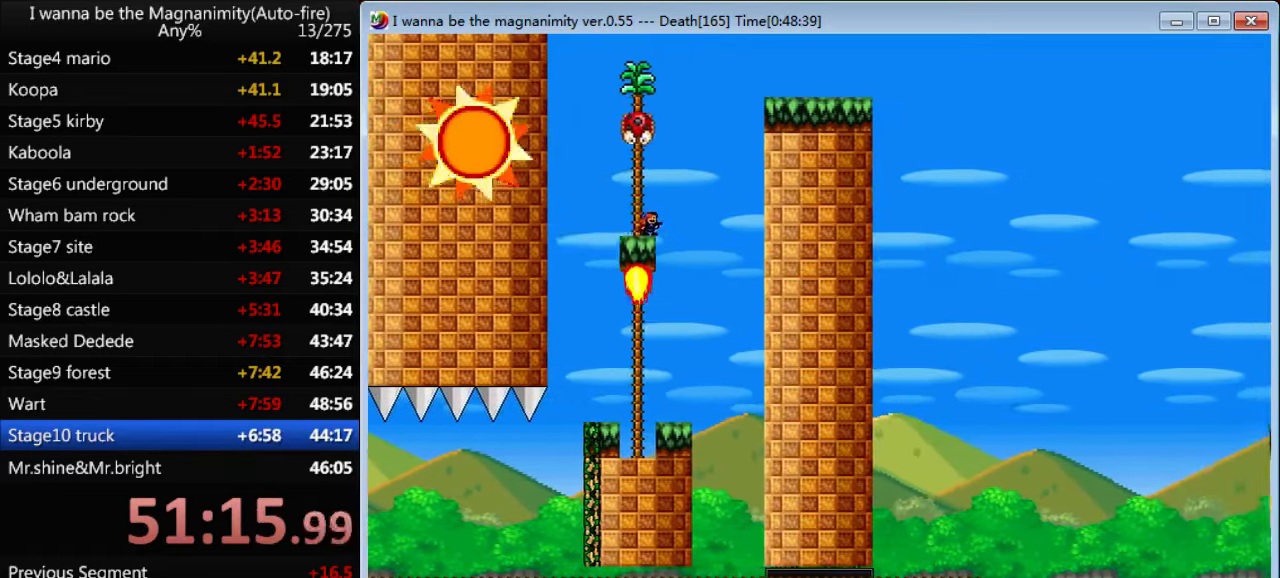
{"keys": ["right", "shift"], "events": [[134, "right", "down"], [134, "shift", "down"], [434, "shift", "up"], [500, "shift", "down"]]}
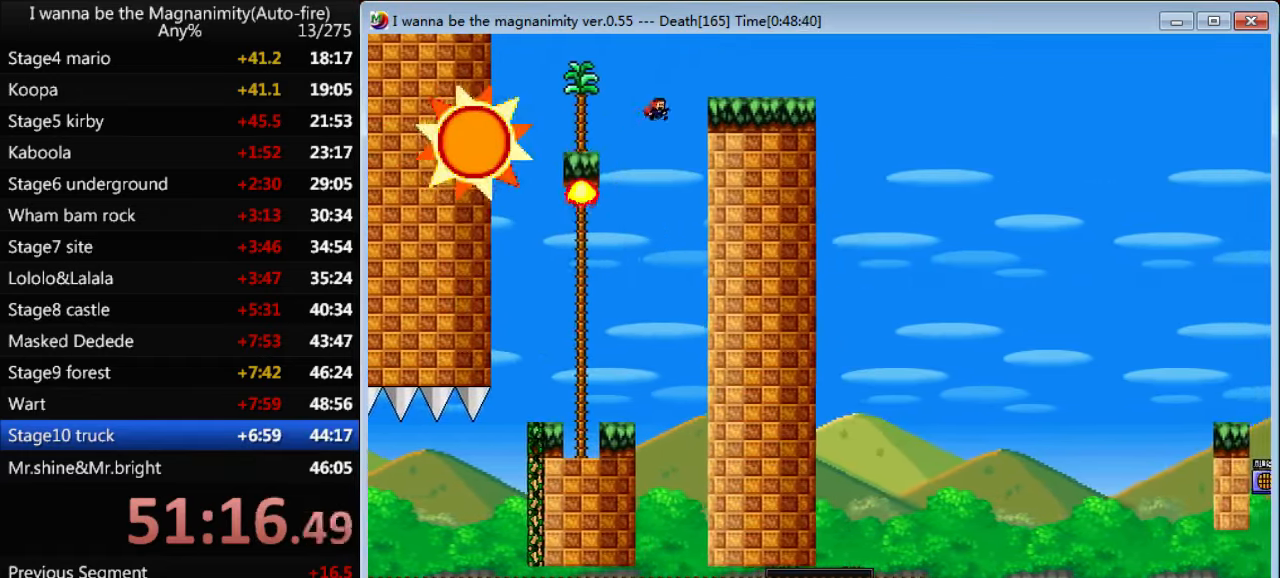
{"keys": ["right"], "events": [[134, "shift", "up"], [466, "shift", "down"], [500, "shift", "up"]]}
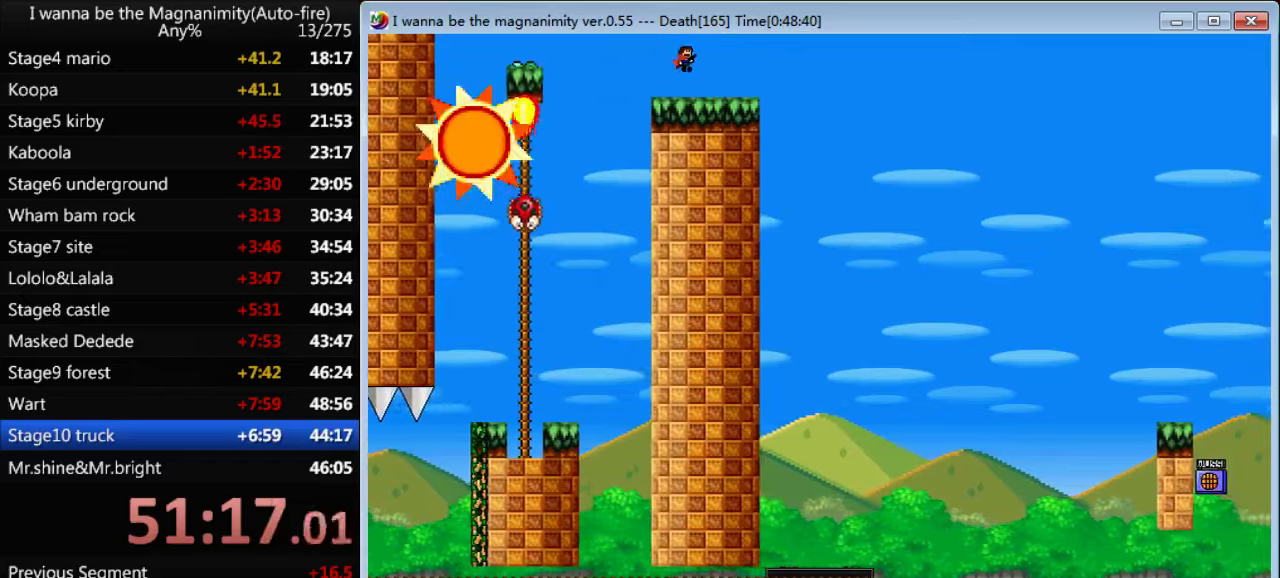
{"keys": ["right"], "events": []}
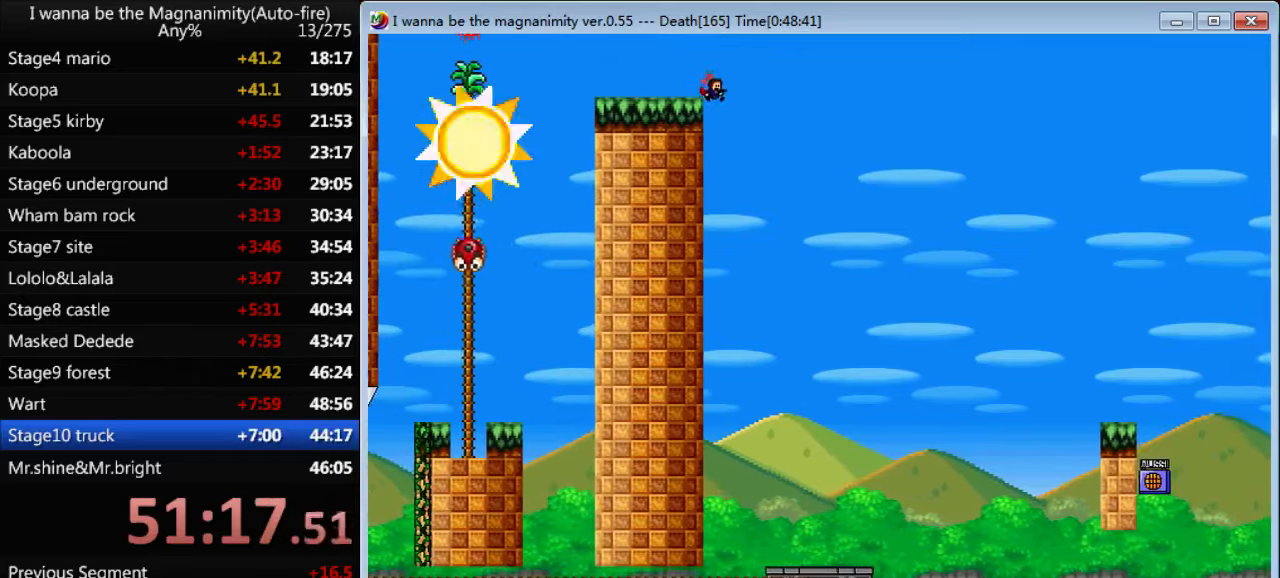
{"keys": ["right"], "events": []}
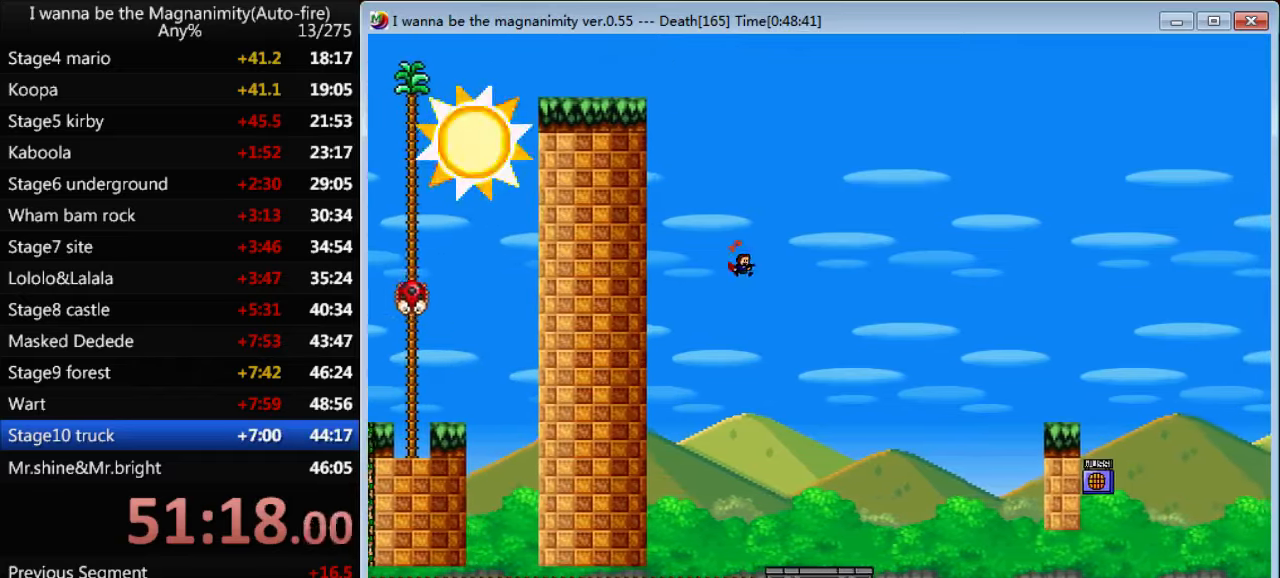
{"keys": ["right"], "events": []}
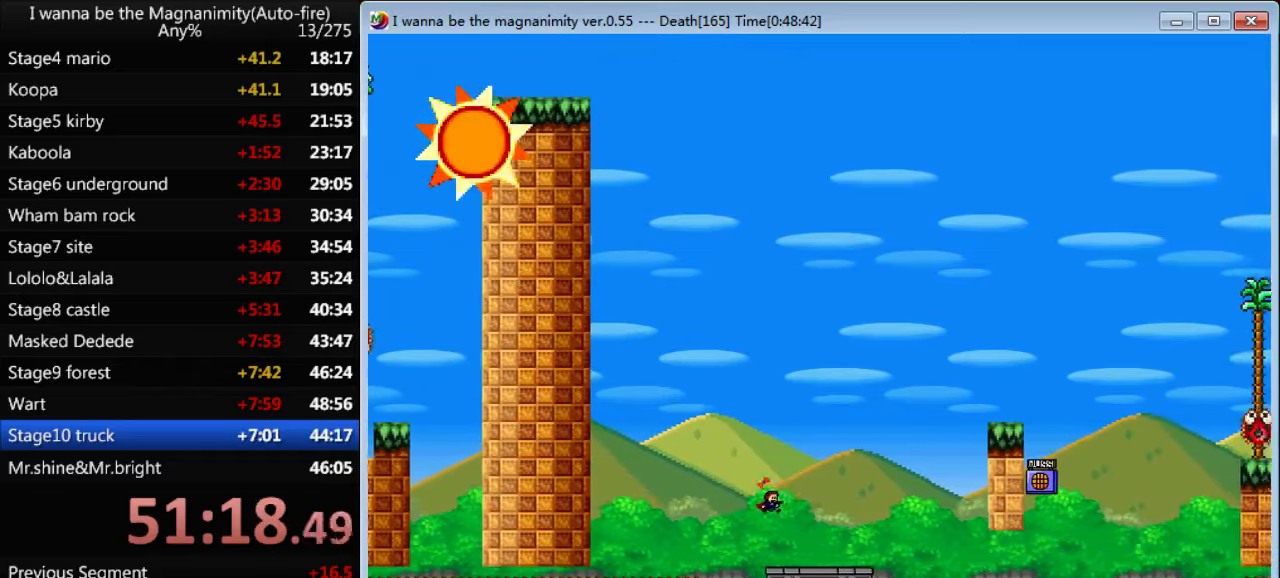
{"keys": ["right"], "events": []}